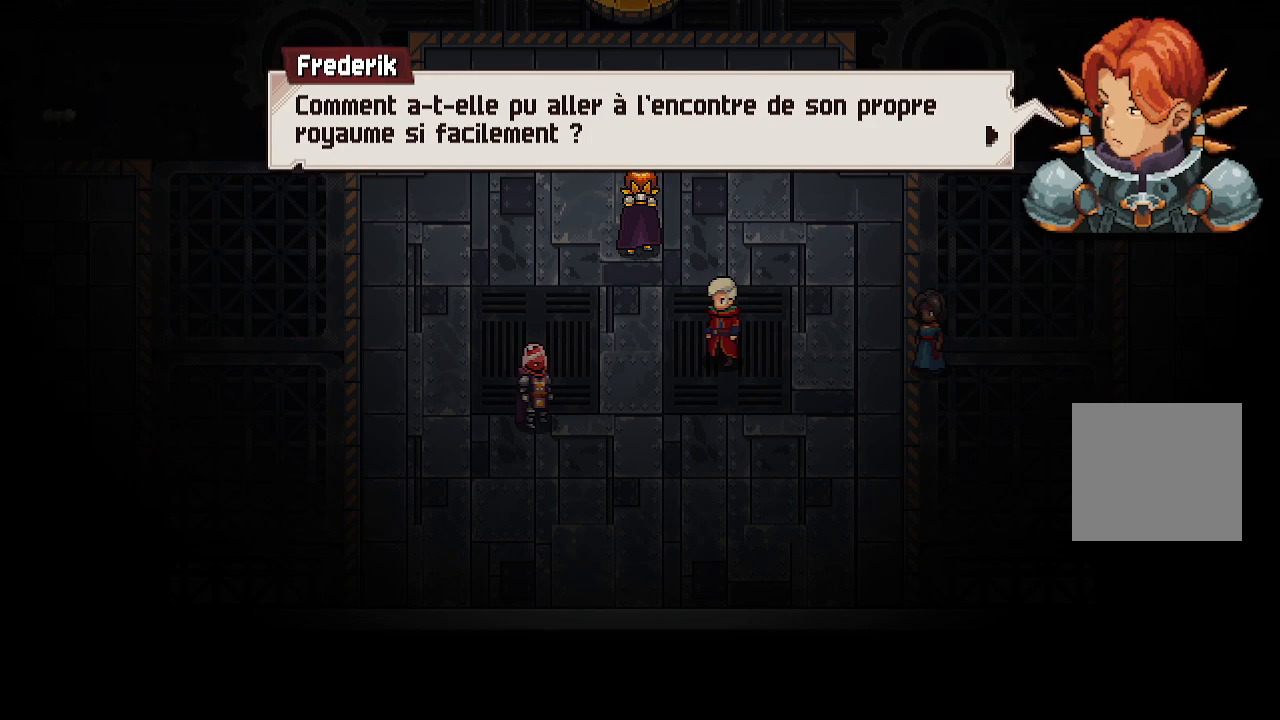
Gameplay with a controller (Xbox layout); each line is a JSON object with the inputs held at the frame after it. "events" lists button and stick changes between this image and that frame as [ms after this image, input, new state], when the widget could be followed in between.
{"buttons": [], "left_stick": "center", "right_stick": "center", "events": [[283, "A", "down"], [333, "A", "up"]]}
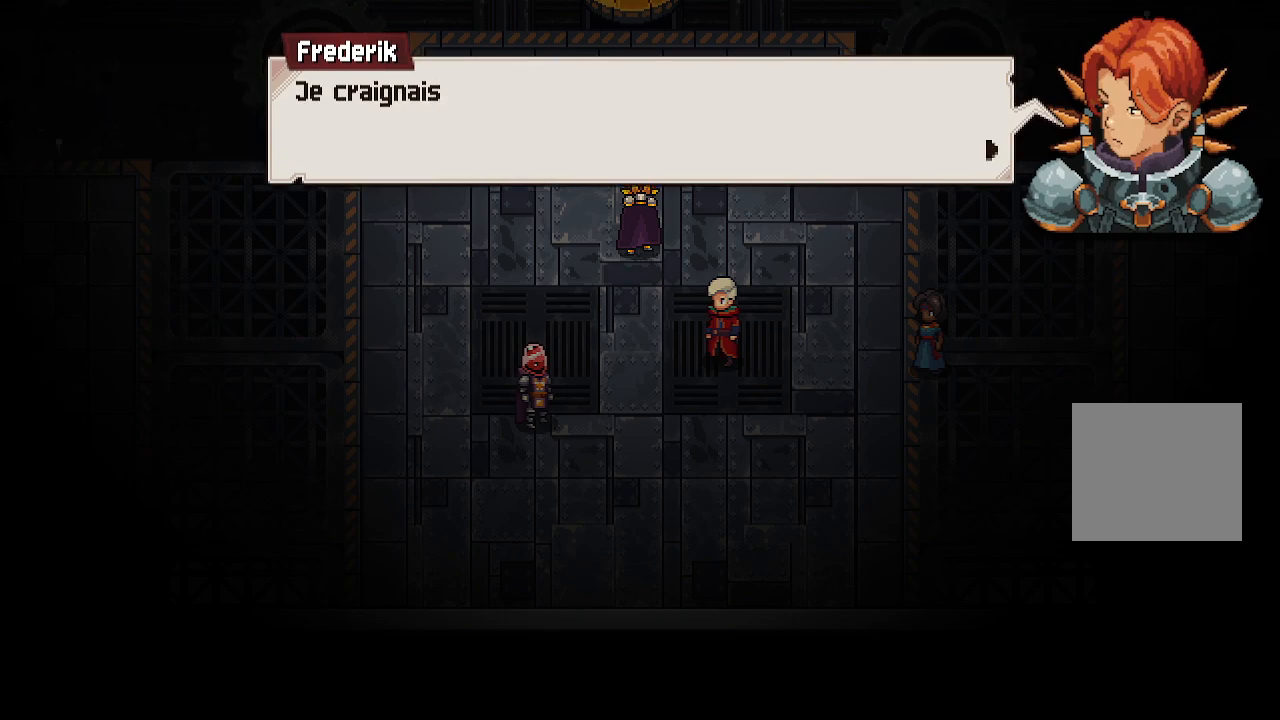
{"buttons": [], "left_stick": "center", "right_stick": "center", "events": [[133, "A", "down"], [267, "A", "up"]]}
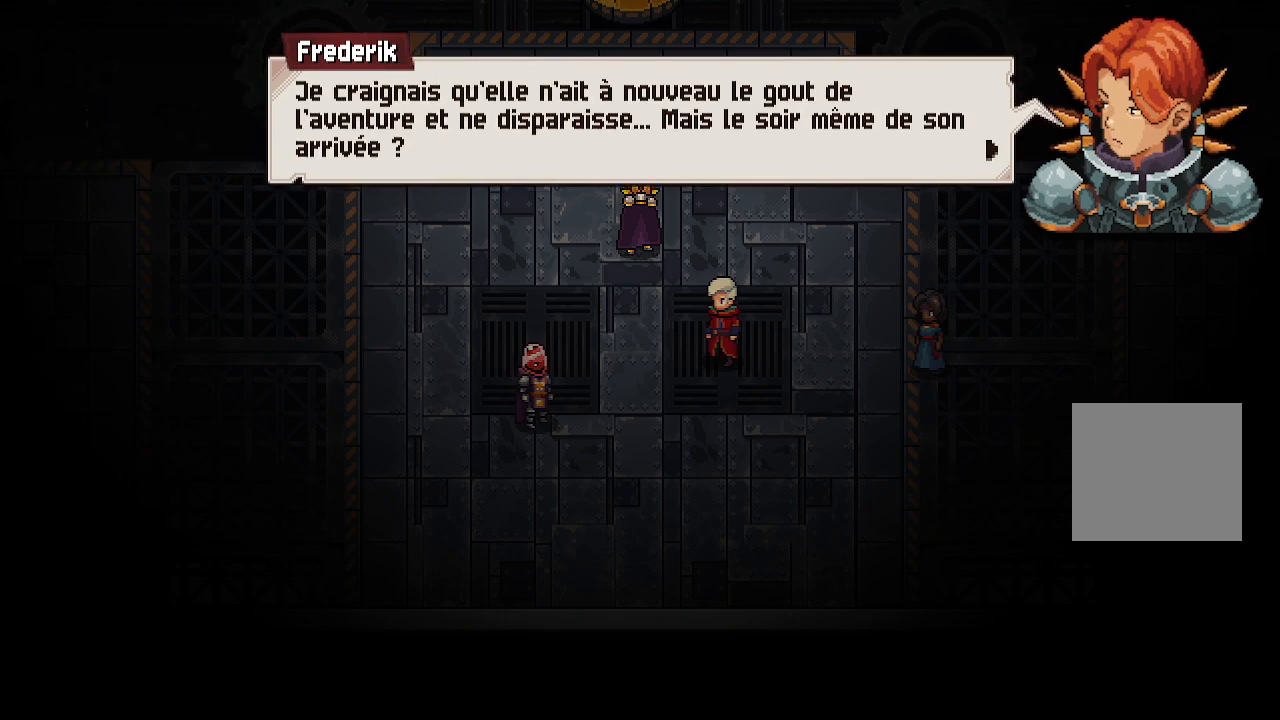
{"buttons": [], "left_stick": "center", "right_stick": "center", "events": []}
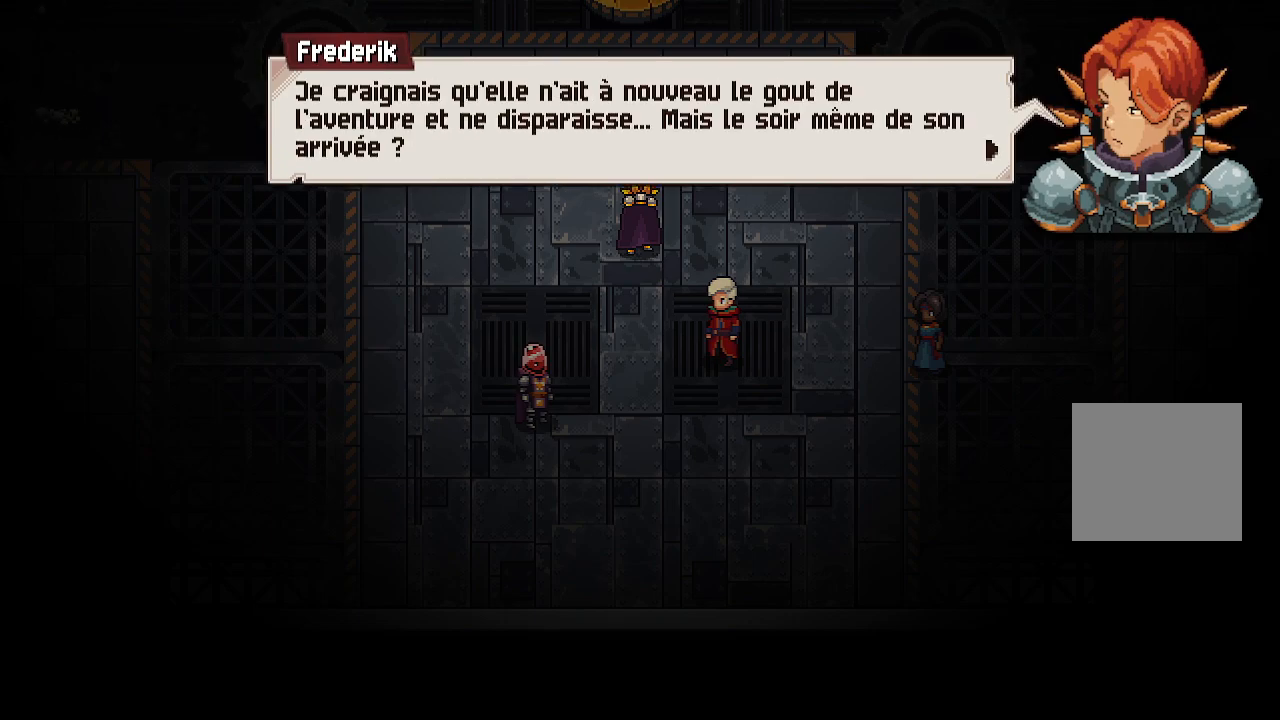
{"buttons": [], "left_stick": "center", "right_stick": "center", "events": []}
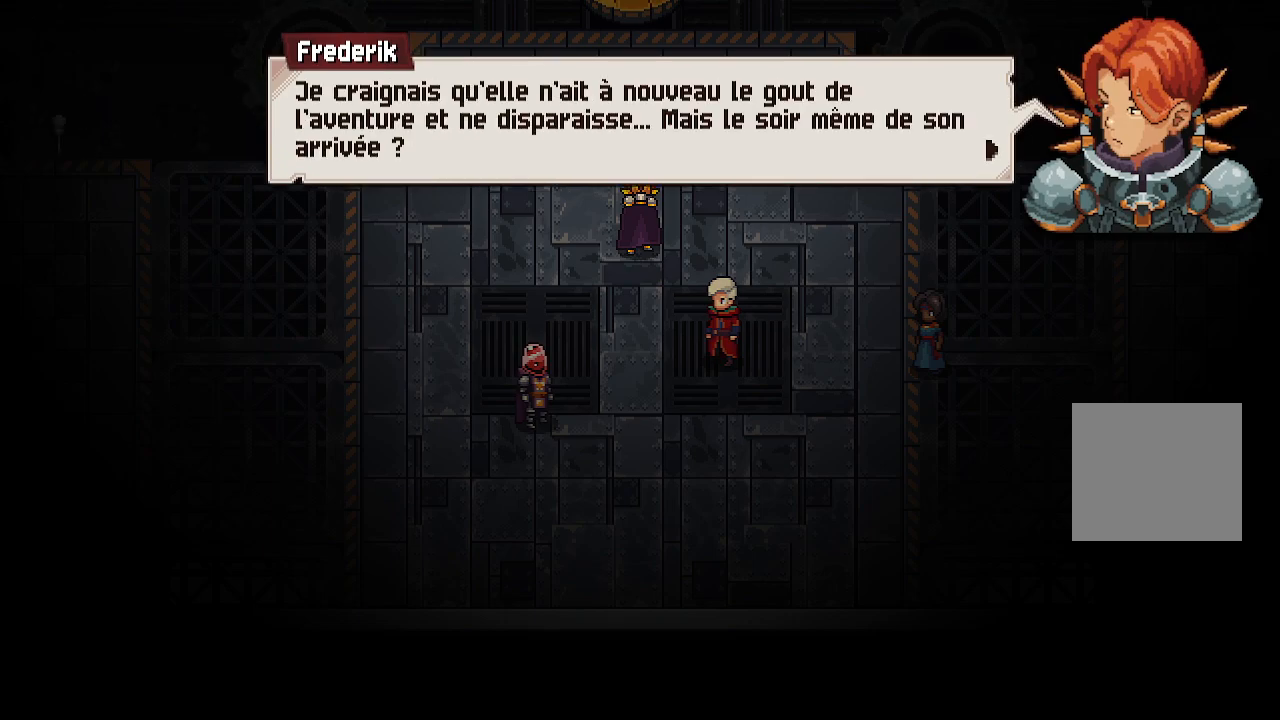
{"buttons": [], "left_stick": "center", "right_stick": "center", "events": []}
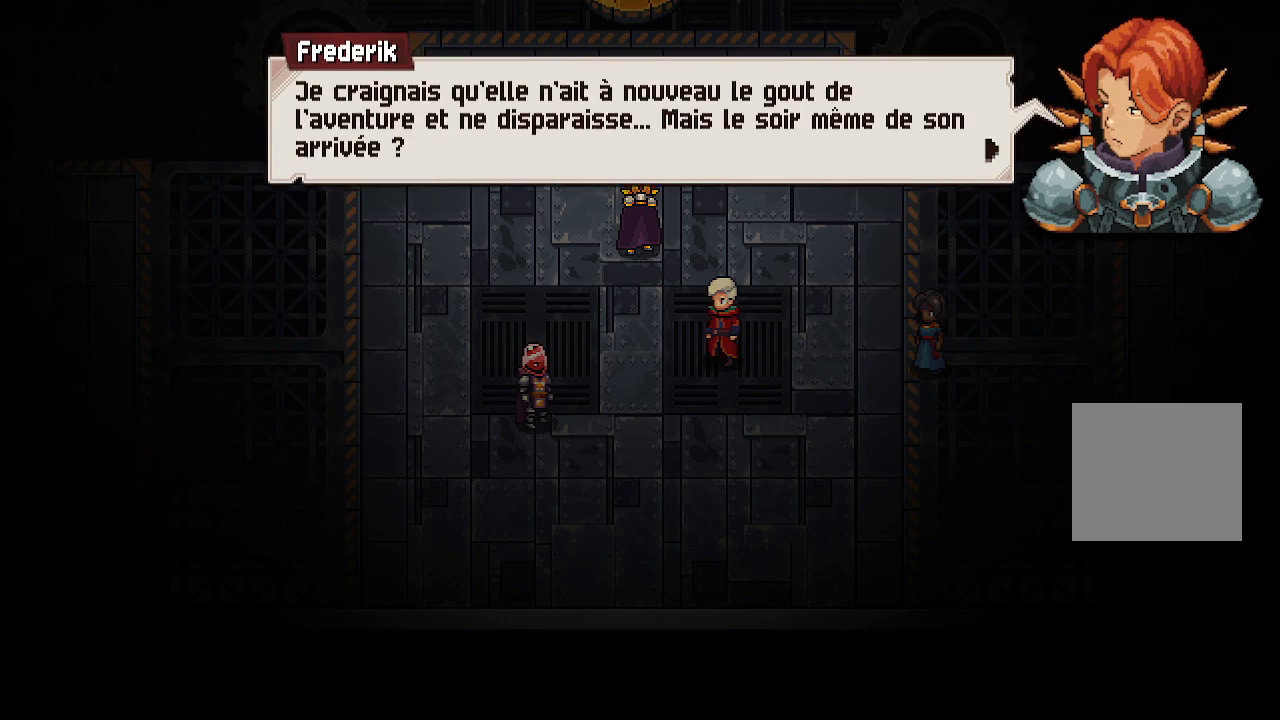
{"buttons": [], "left_stick": "center", "right_stick": "center", "events": [[217, "A", "down"], [383, "A", "up"]]}
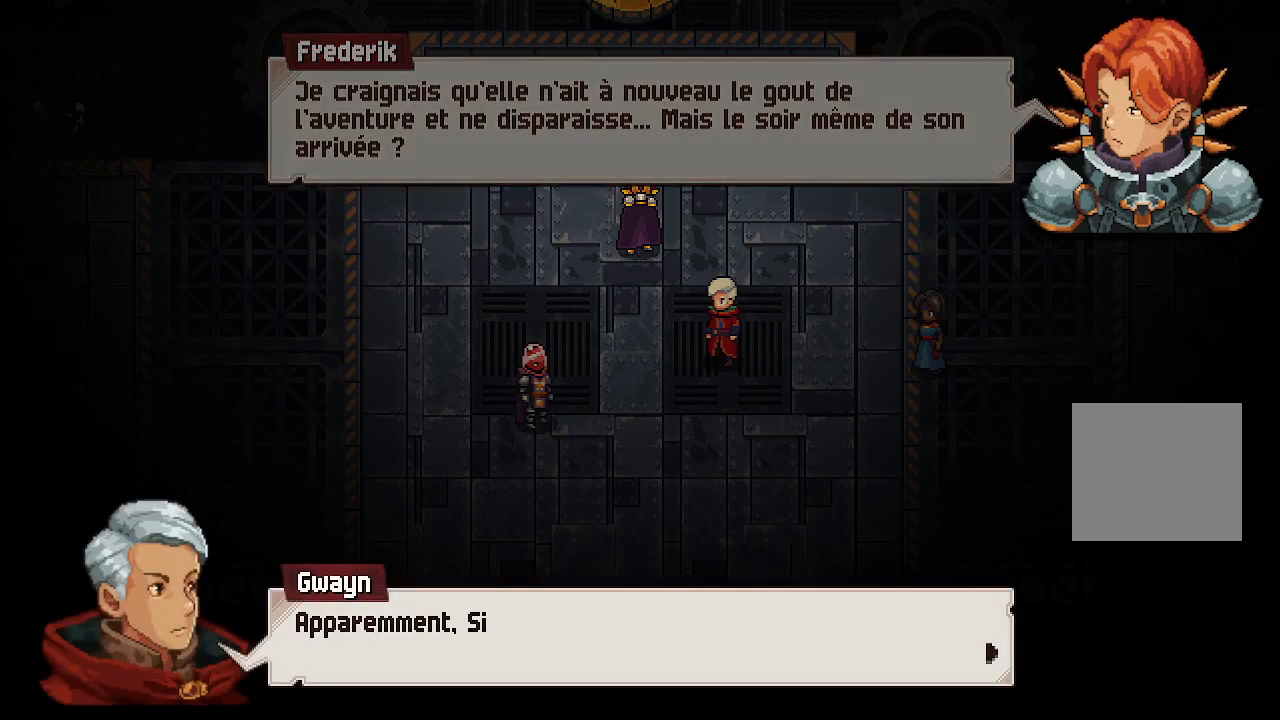
{"buttons": [], "left_stick": "center", "right_stick": "center", "events": [[150, "A", "down"], [300, "A", "up"]]}
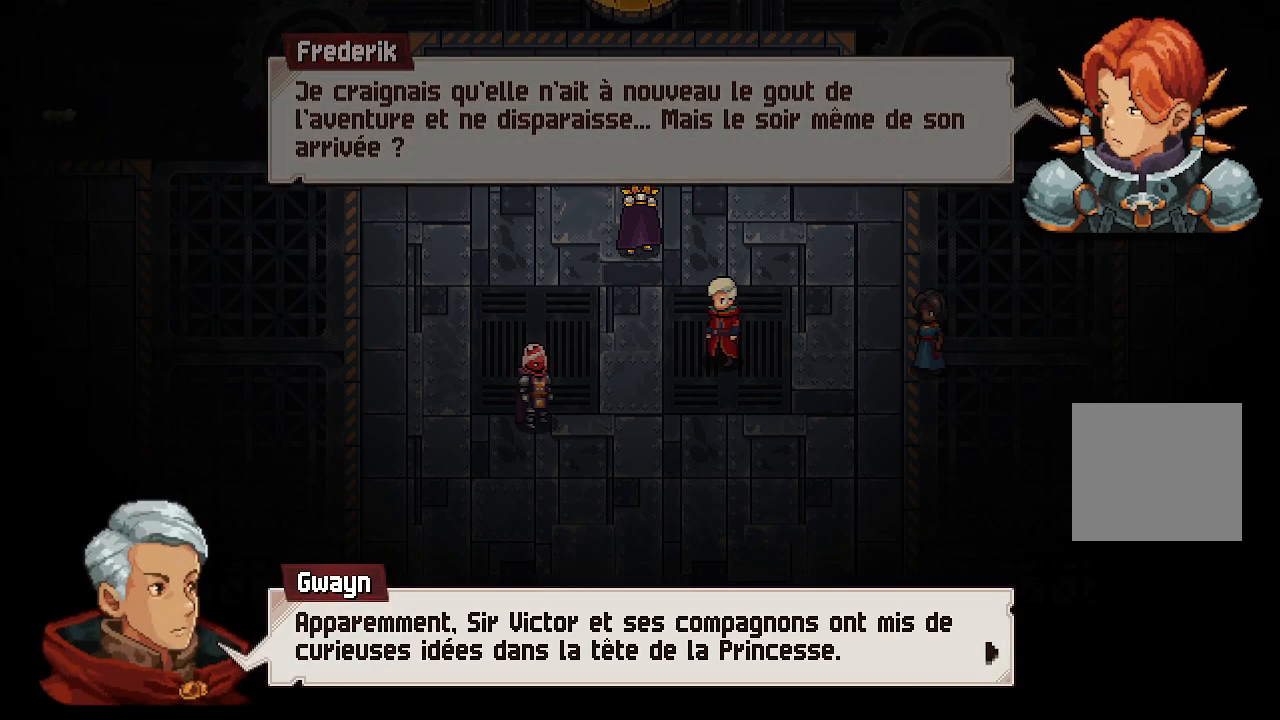
{"buttons": [], "left_stick": "center", "right_stick": "center", "events": []}
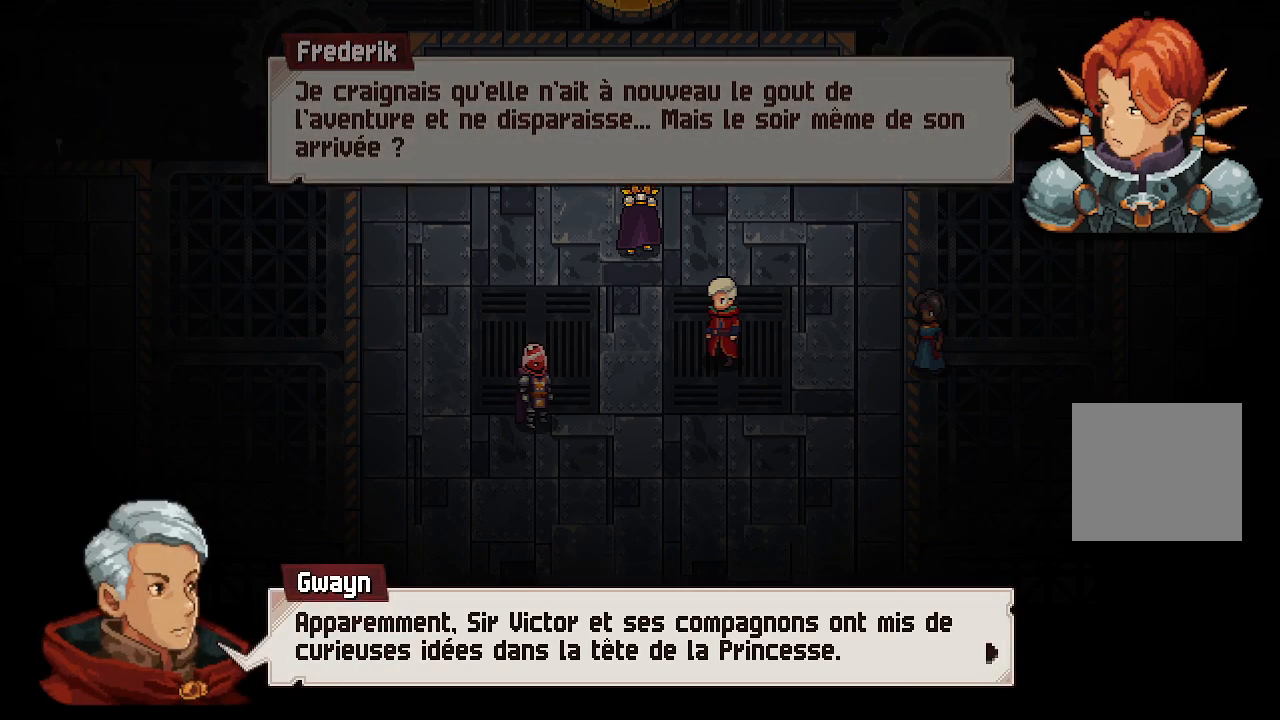
{"buttons": [], "left_stick": "center", "right_stick": "center", "events": []}
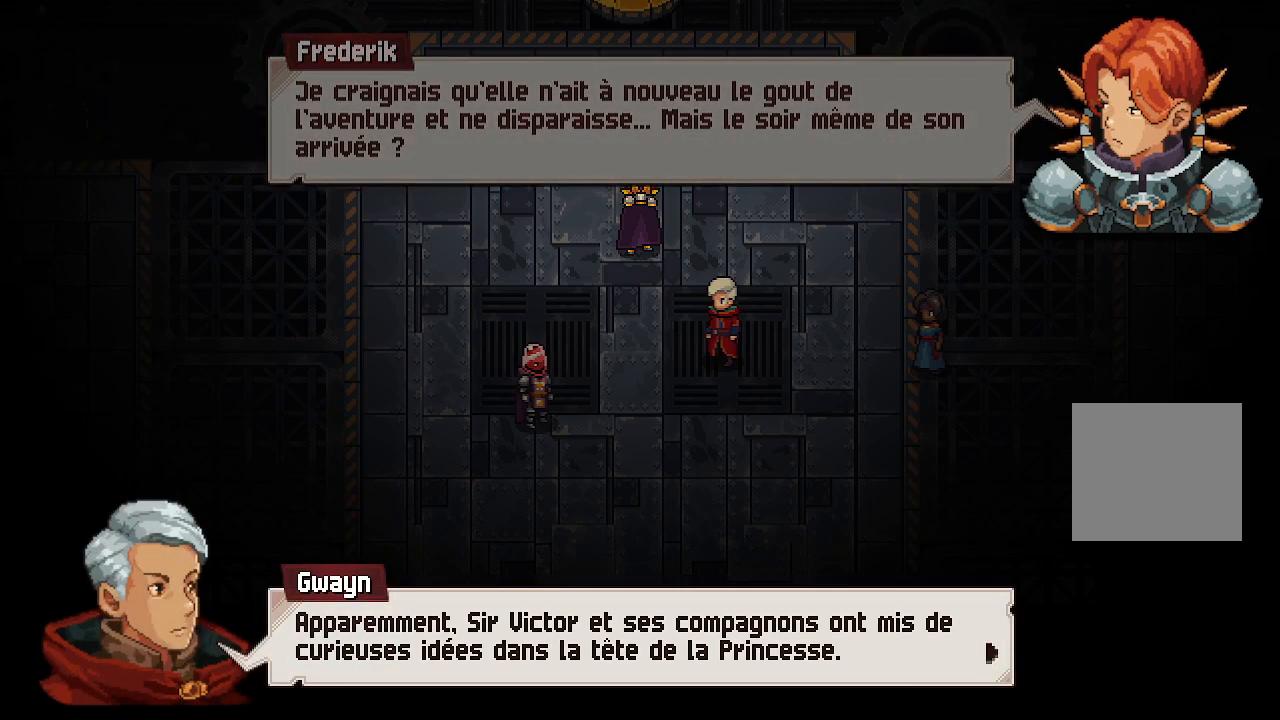
{"buttons": [], "left_stick": "center", "right_stick": "center", "events": []}
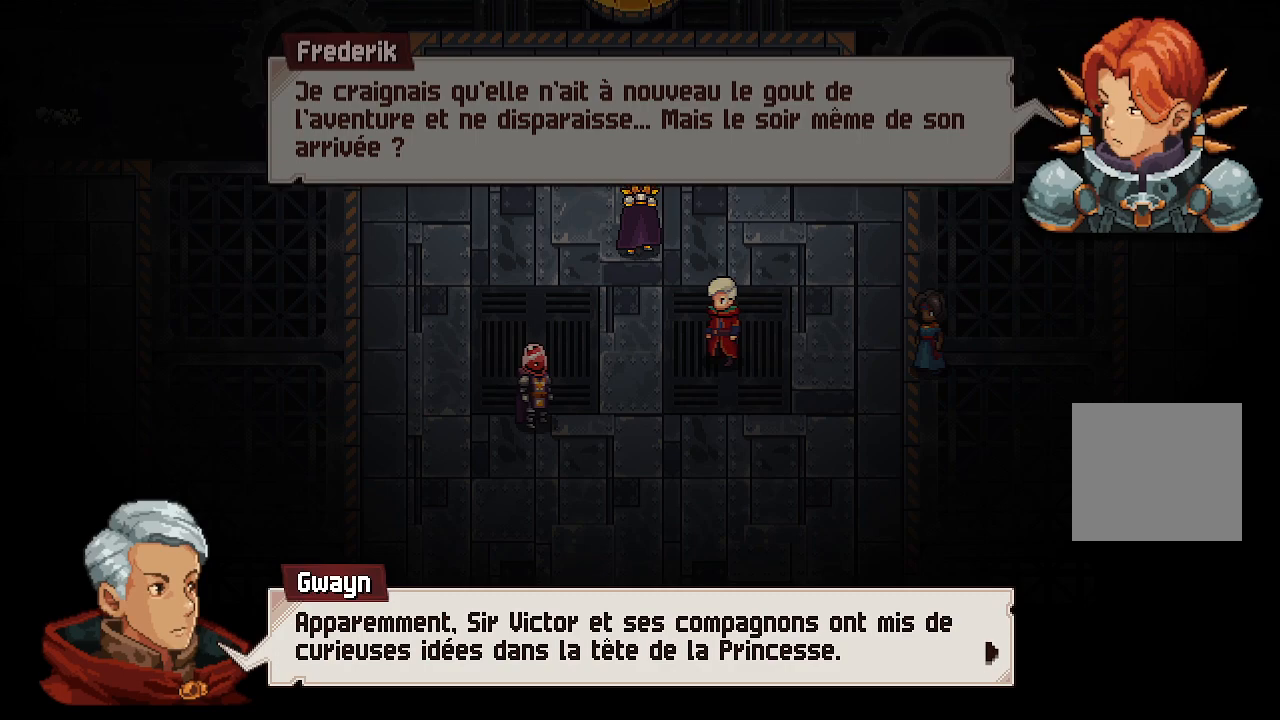
{"buttons": [], "left_stick": "center", "right_stick": "center", "events": [[200, "A", "down"], [367, "A", "up"]]}
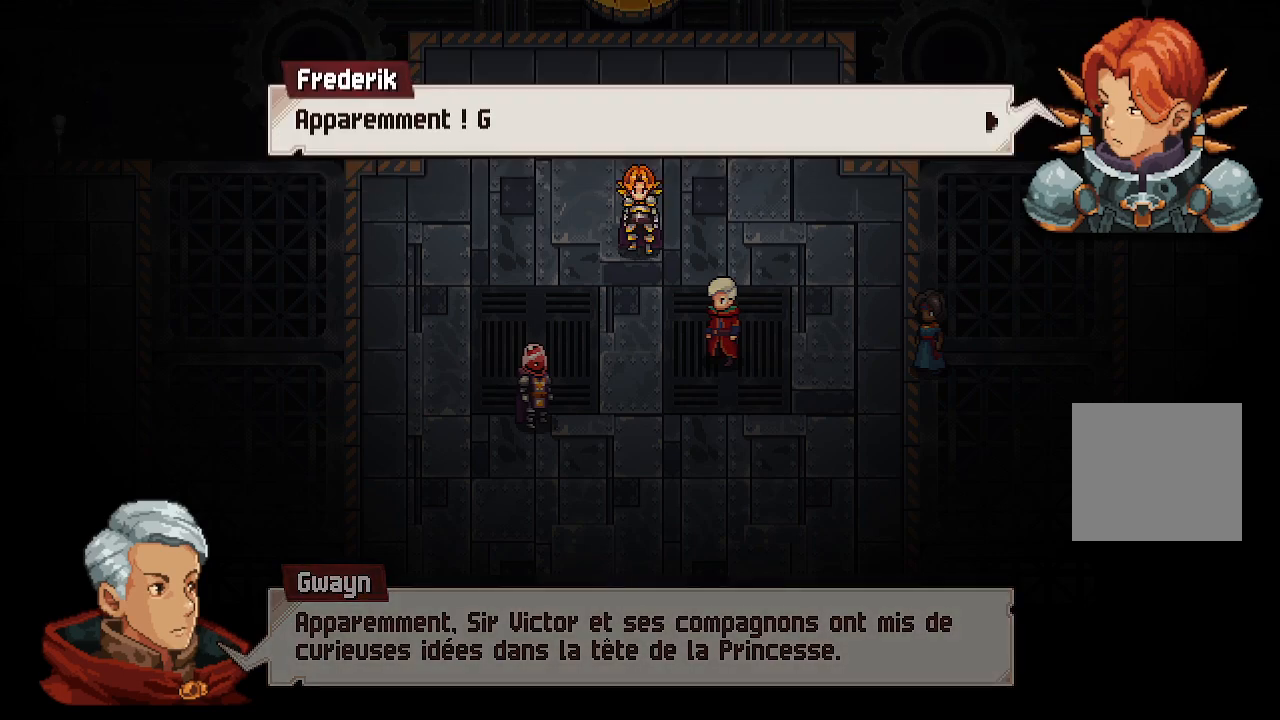
{"buttons": [], "left_stick": "center", "right_stick": "center", "events": [[133, "A", "down"], [300, "A", "up"]]}
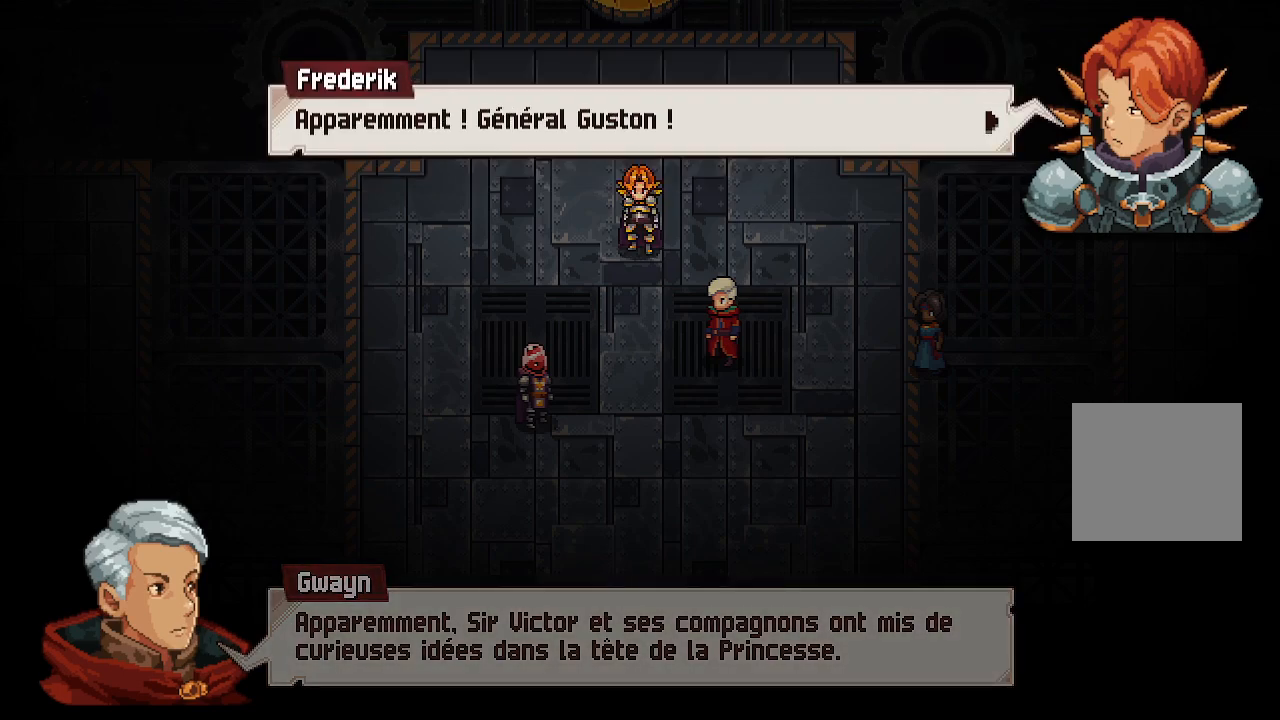
{"buttons": [], "left_stick": "center", "right_stick": "center", "events": []}
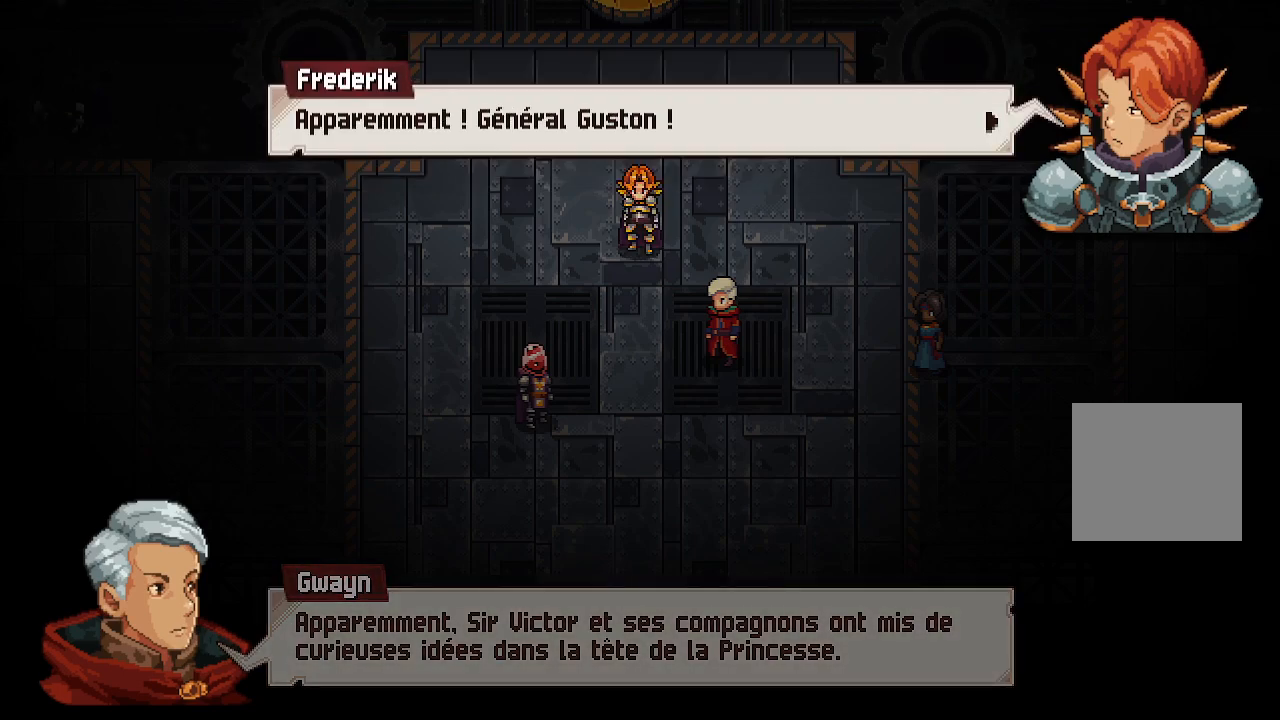
{"buttons": [], "left_stick": "center", "right_stick": "center", "events": []}
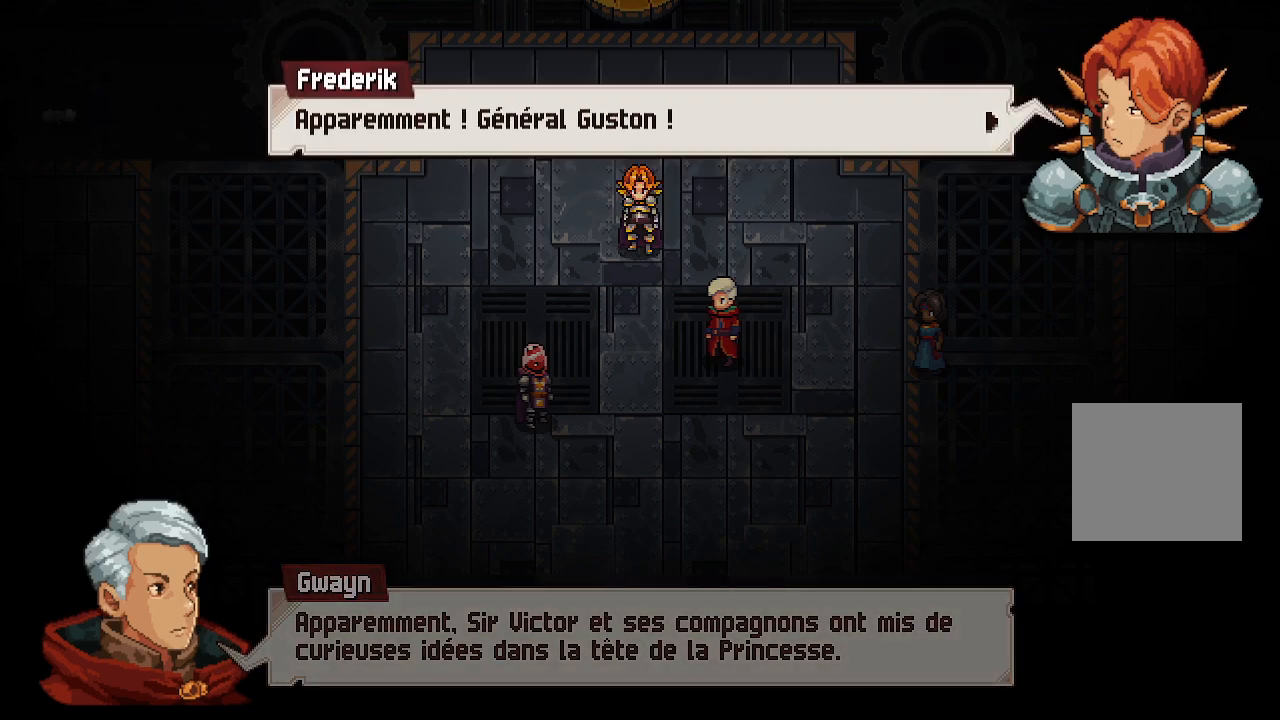
{"buttons": [], "left_stick": "center", "right_stick": "center", "events": []}
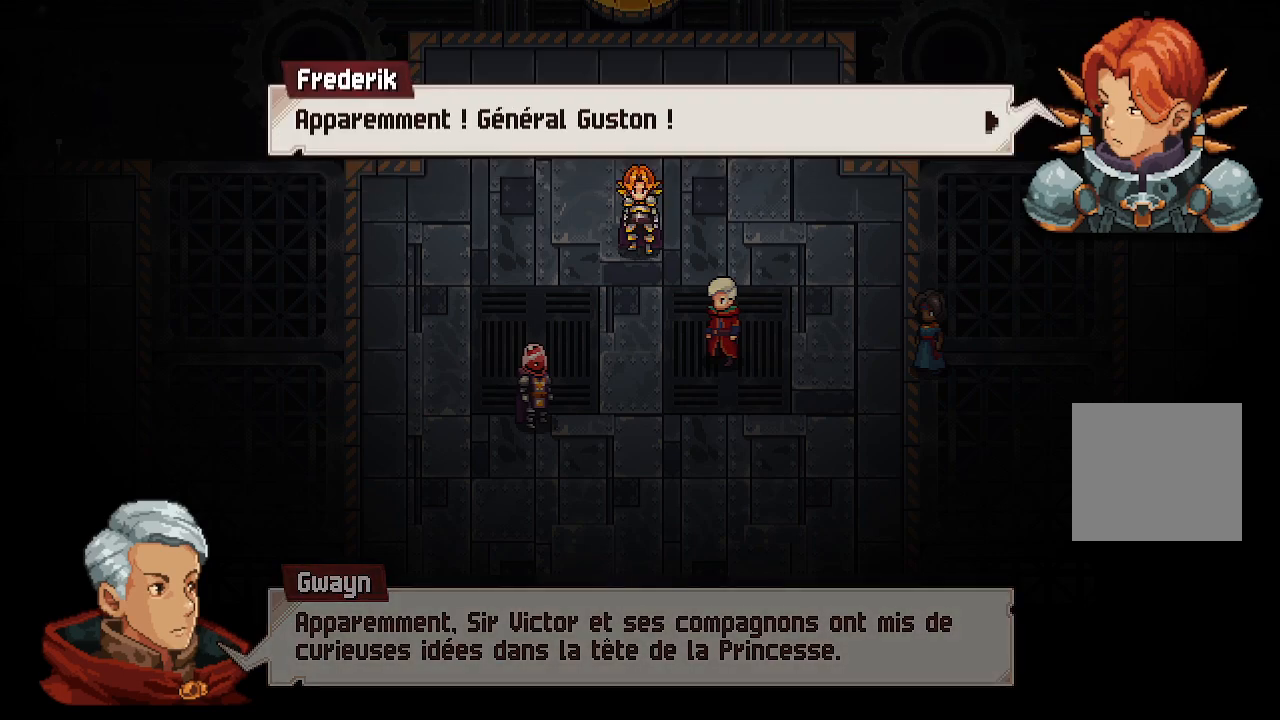
{"buttons": [], "left_stick": "center", "right_stick": "center", "events": []}
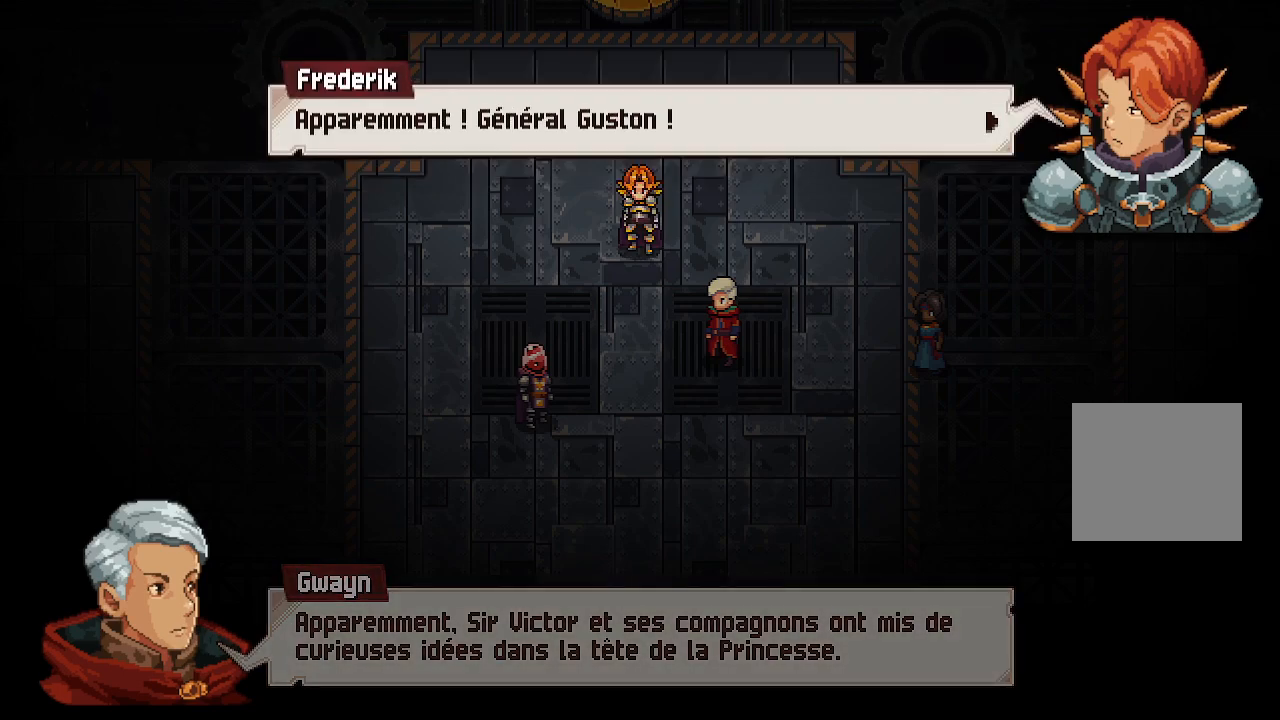
{"buttons": [], "left_stick": "center", "right_stick": "center", "events": [[17, "A", "down"], [133, "A", "up"]]}
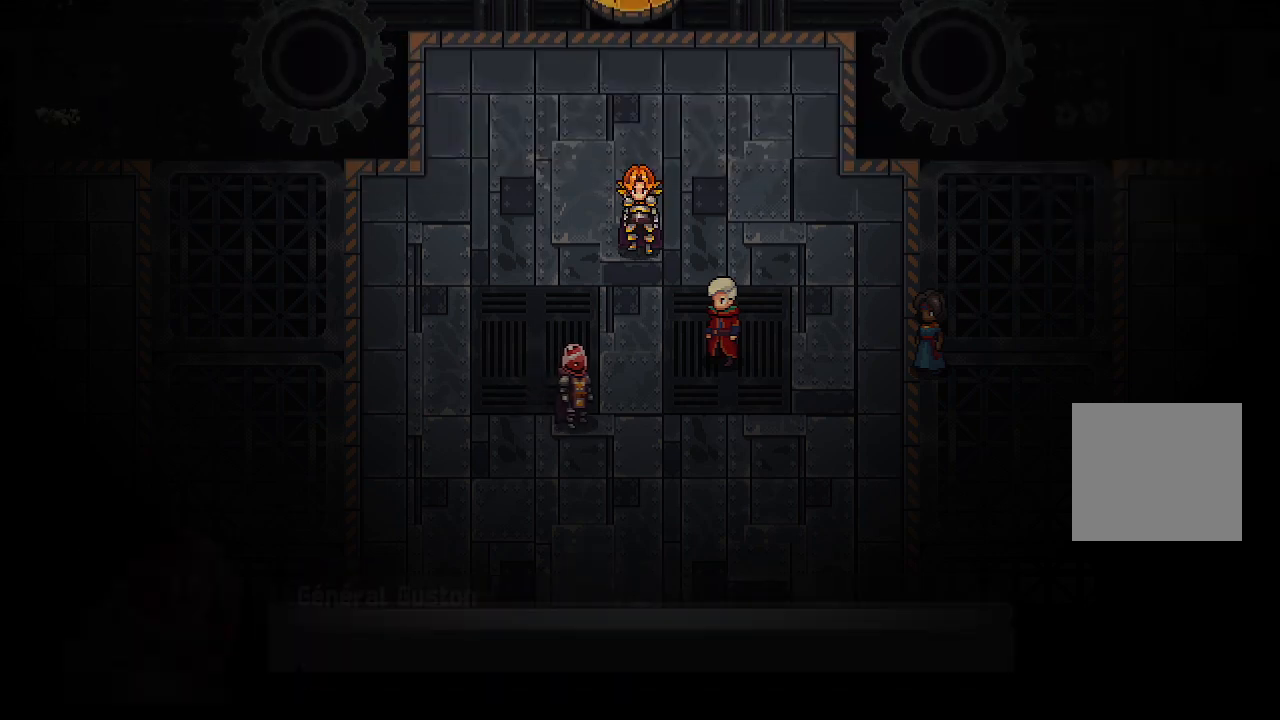
{"buttons": [], "left_stick": "center", "right_stick": "center", "events": []}
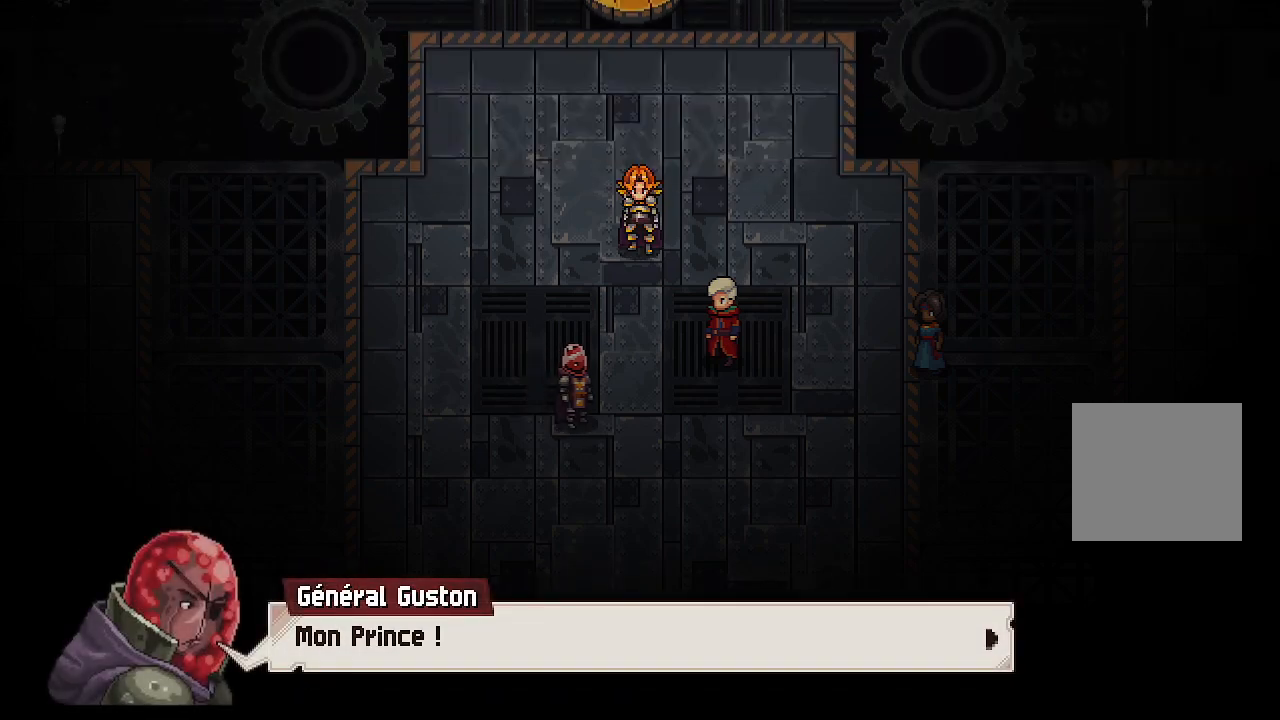
{"buttons": [], "left_stick": "center", "right_stick": "center", "events": []}
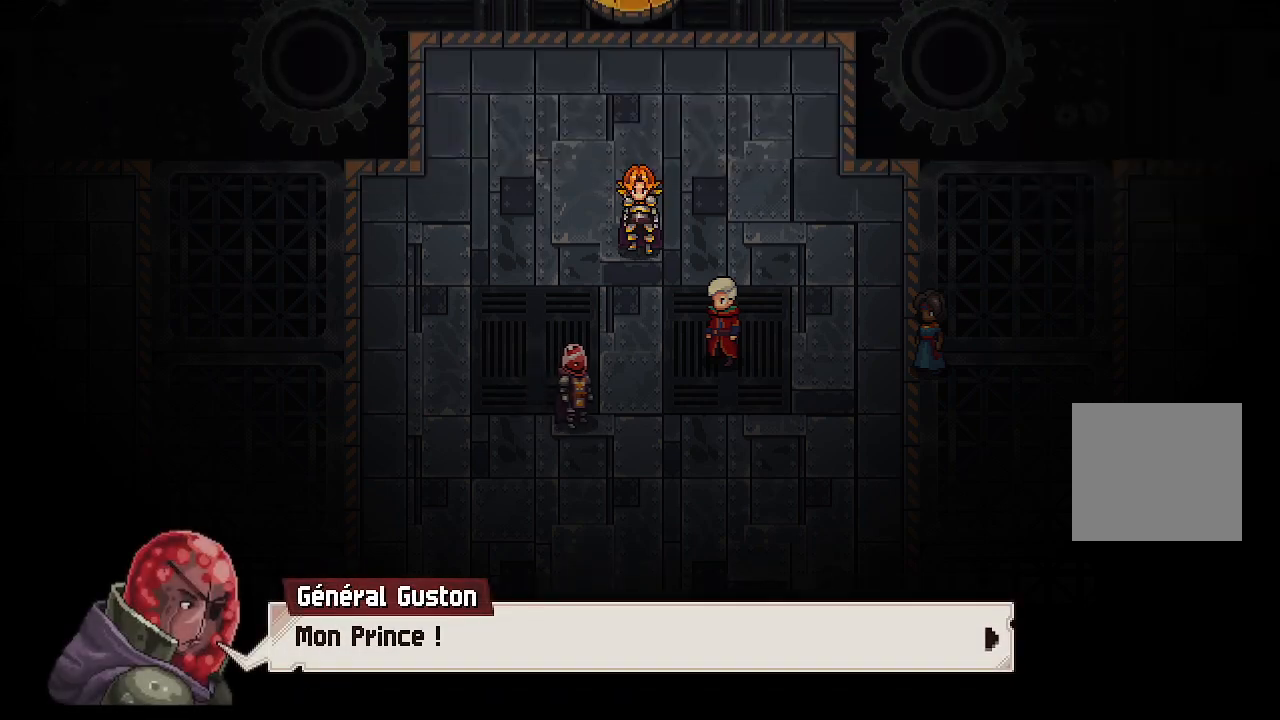
{"buttons": ["A"], "left_stick": "center", "right_stick": "center", "events": [[417, "A", "down"]]}
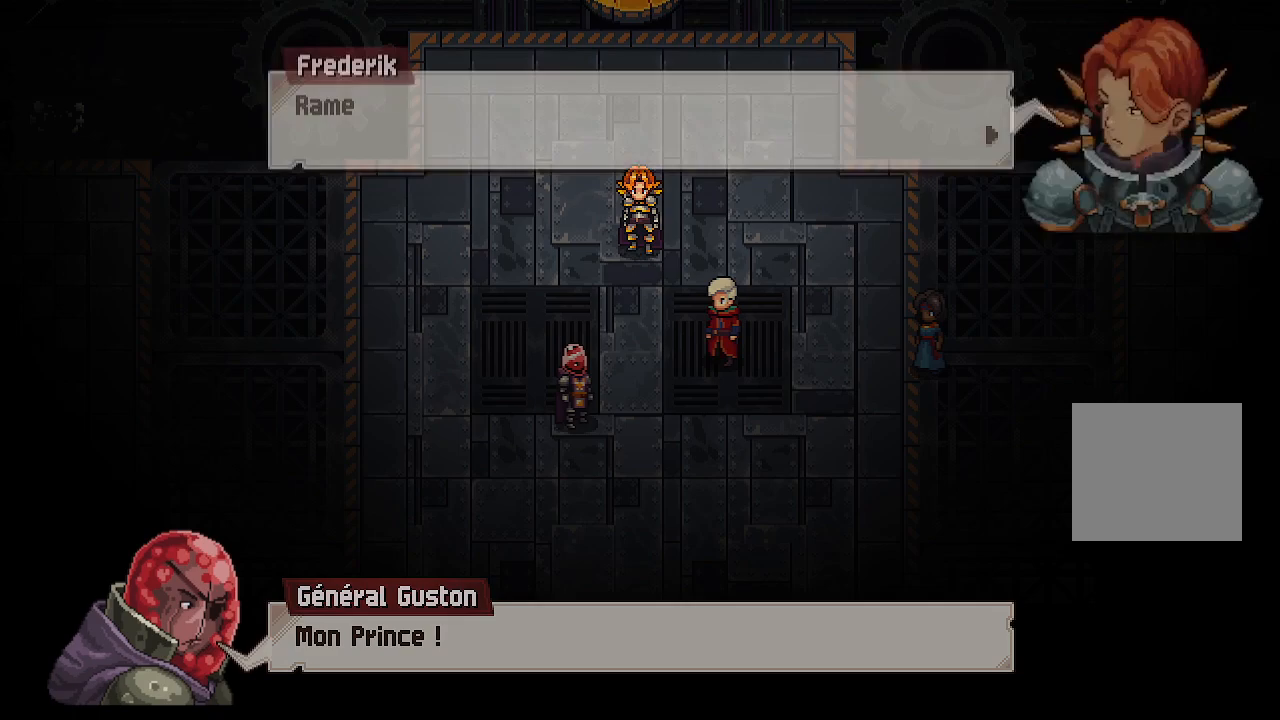
{"buttons": [], "left_stick": "center", "right_stick": "center", "events": [[83, "A", "up"], [317, "A", "down"], [433, "A", "up"]]}
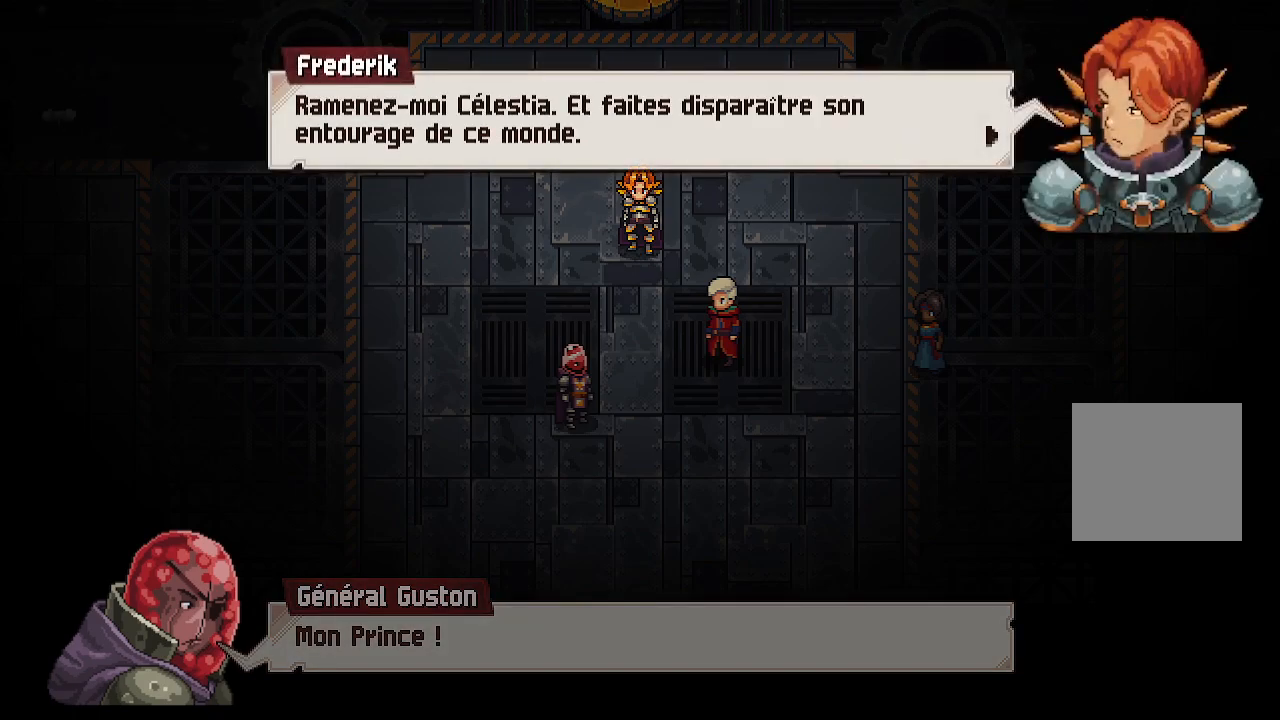
{"buttons": [], "left_stick": "center", "right_stick": "center", "events": []}
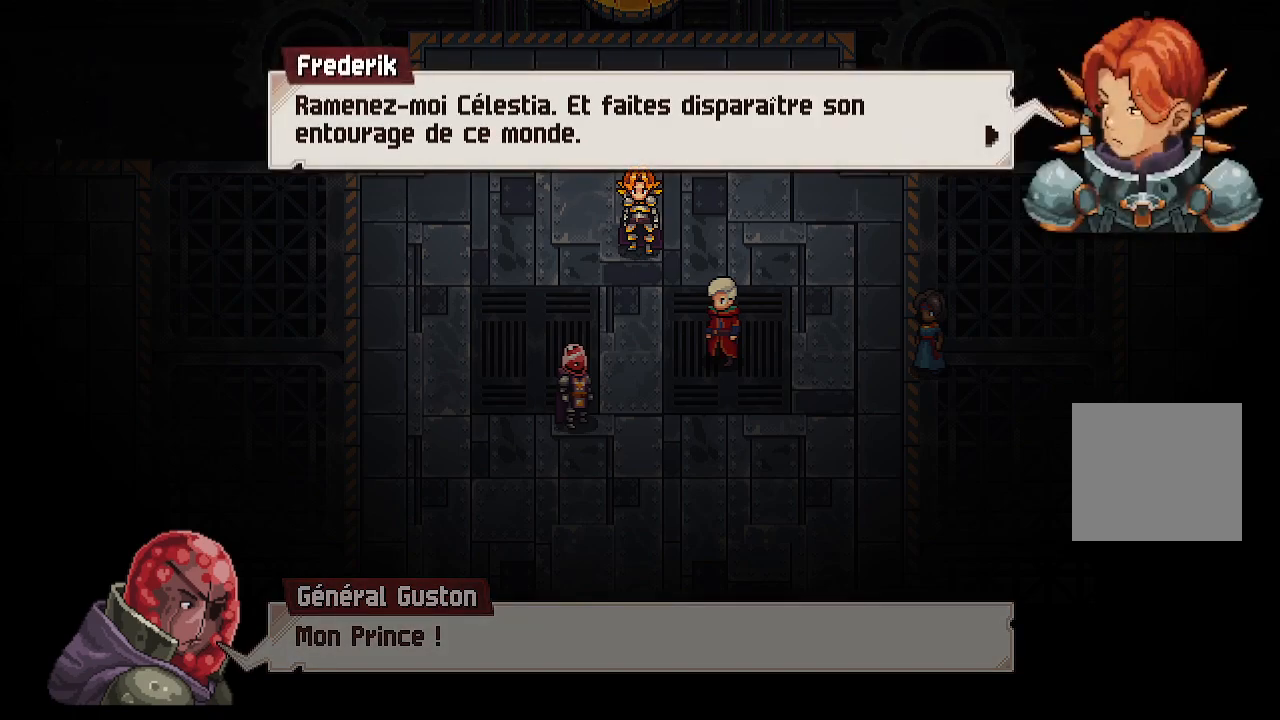
{"buttons": [], "left_stick": "center", "right_stick": "center", "events": []}
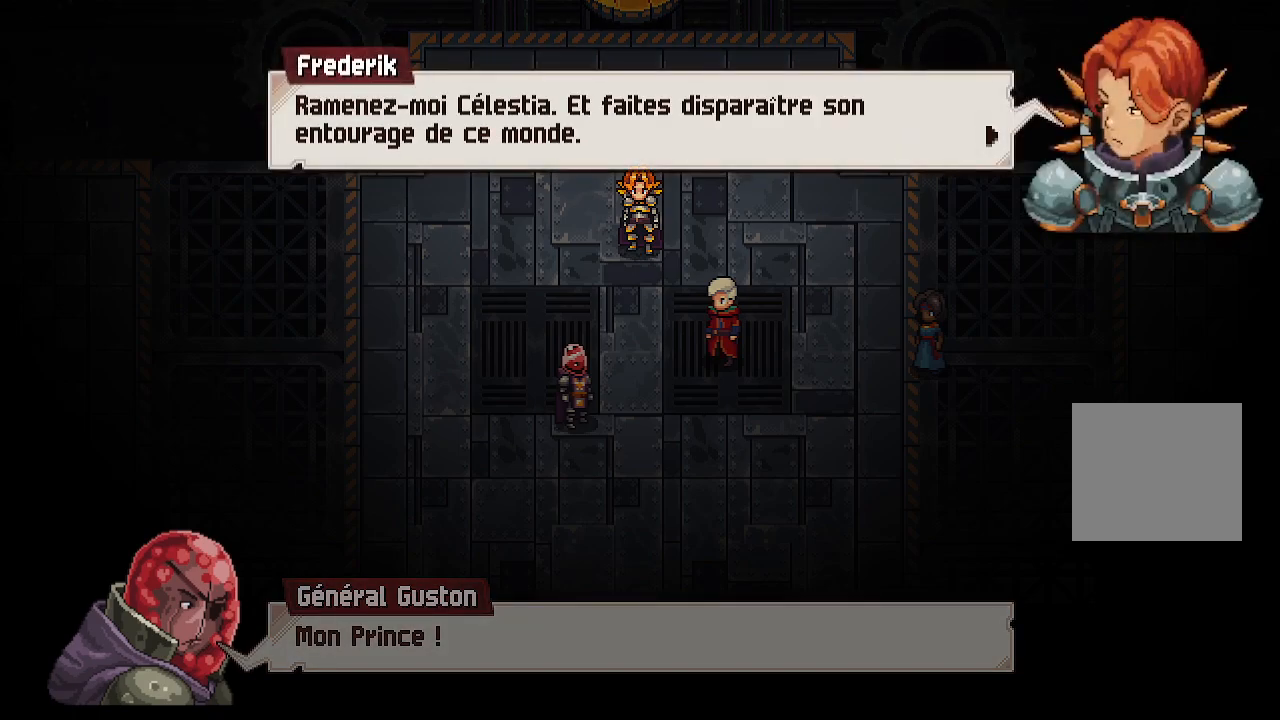
{"buttons": ["A"], "left_stick": "center", "right_stick": "center", "events": [[483, "A", "down"]]}
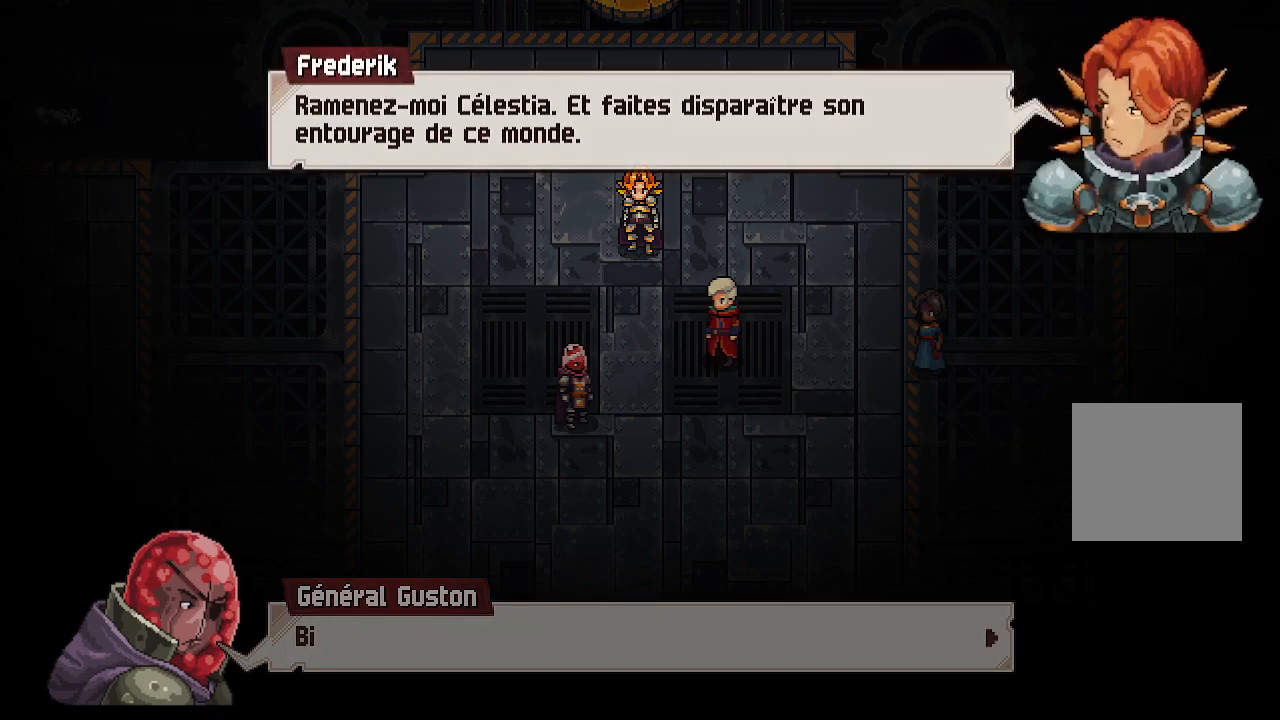
{"buttons": ["A"], "left_stick": "center", "right_stick": "center", "events": [[117, "A", "up"], [433, "A", "down"]]}
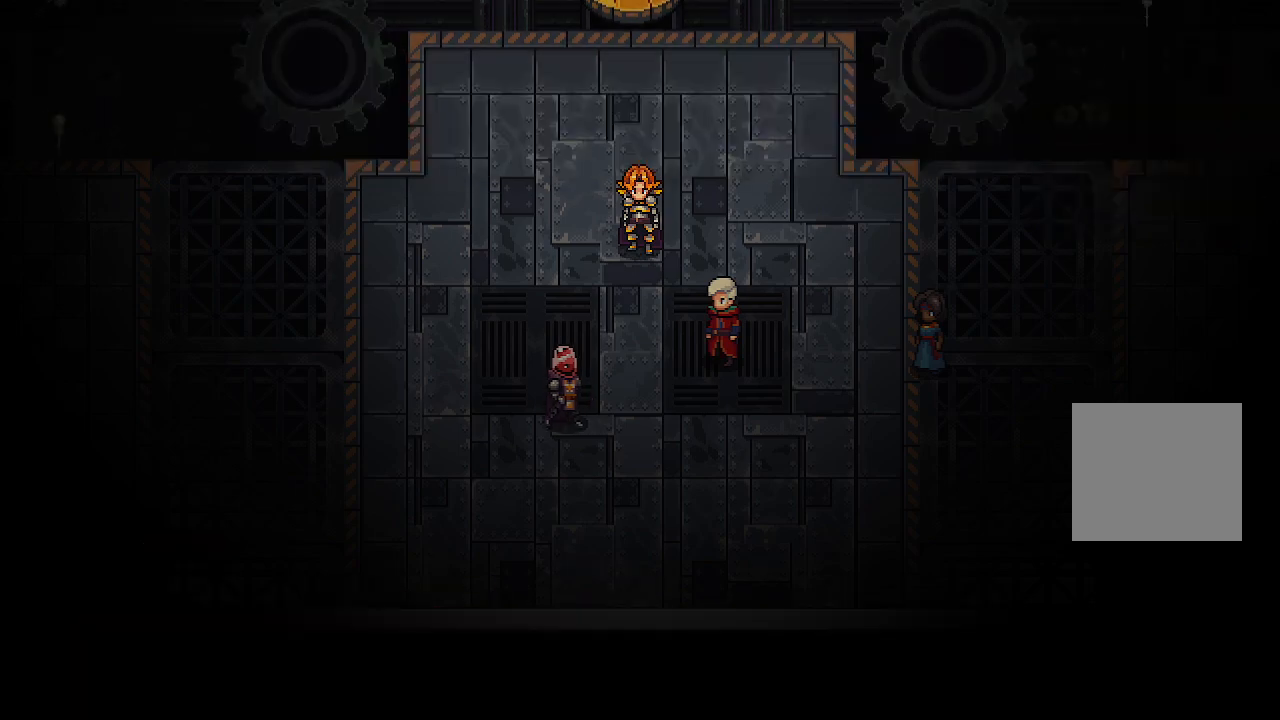
{"buttons": [], "left_stick": "center", "right_stick": "center", "events": [[50, "A", "up"]]}